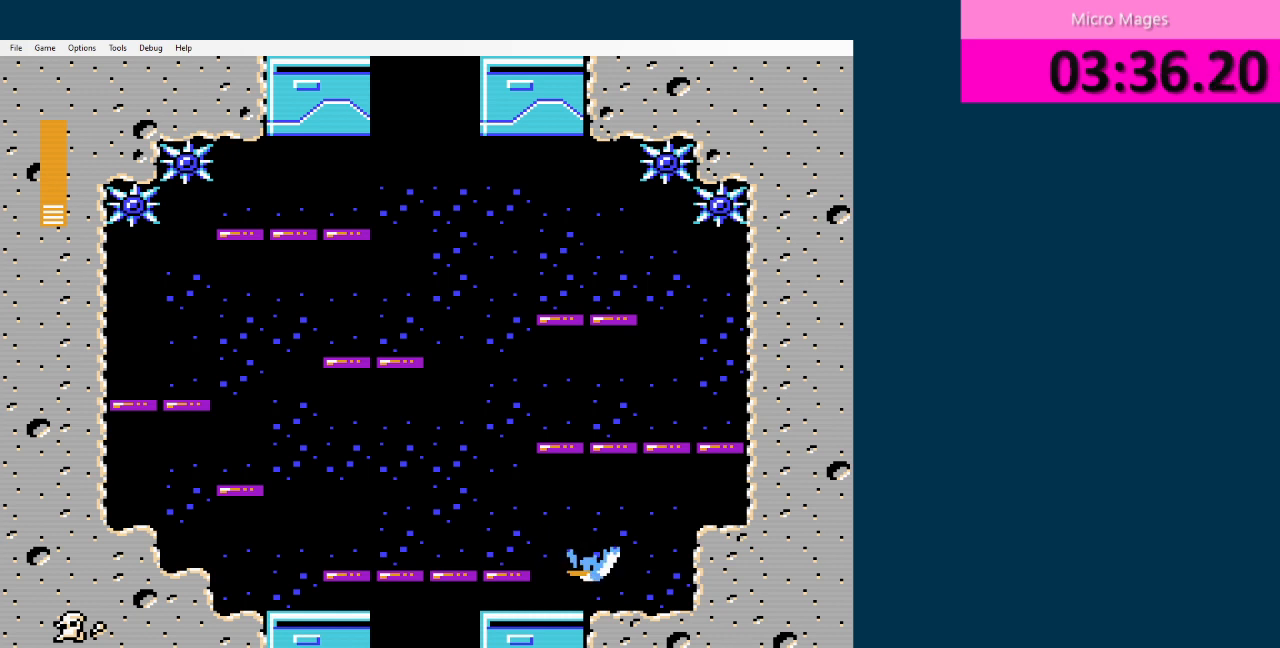
Gameplay with a controller (Nintendo layout); each line is a JSON object with the inputs held at the frame after it. "events" lists button and stick changes between this image and that frame as [ms after this image, input, new state], when the widget could be followed in between. Not read: L3 R3.
{"buttons": ["A"], "events": [[42, "A", "down"], [83, "A", "up"], [208, "A", "down"], [250, "A", "up"], [250, "DPAD_LEFT", "up"], [375, "A", "down"], [417, "A", "up"], [459, "A", "down"]]}
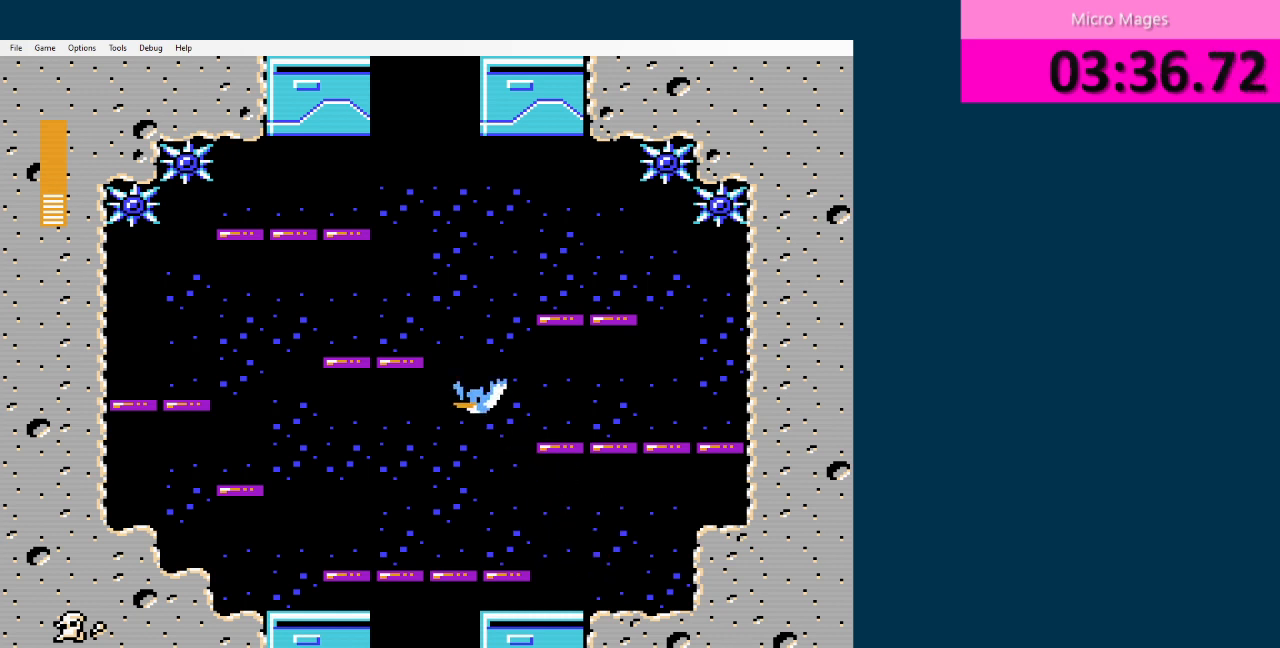
{"buttons": ["A"], "events": [[42, "A", "up"], [126, "A", "down"], [209, "A", "up"], [209, "DPAD_RIGHT", "down"], [251, "DPAD_RIGHT", "up"], [292, "A", "down"], [376, "A", "up"], [418, "A", "down"]]}
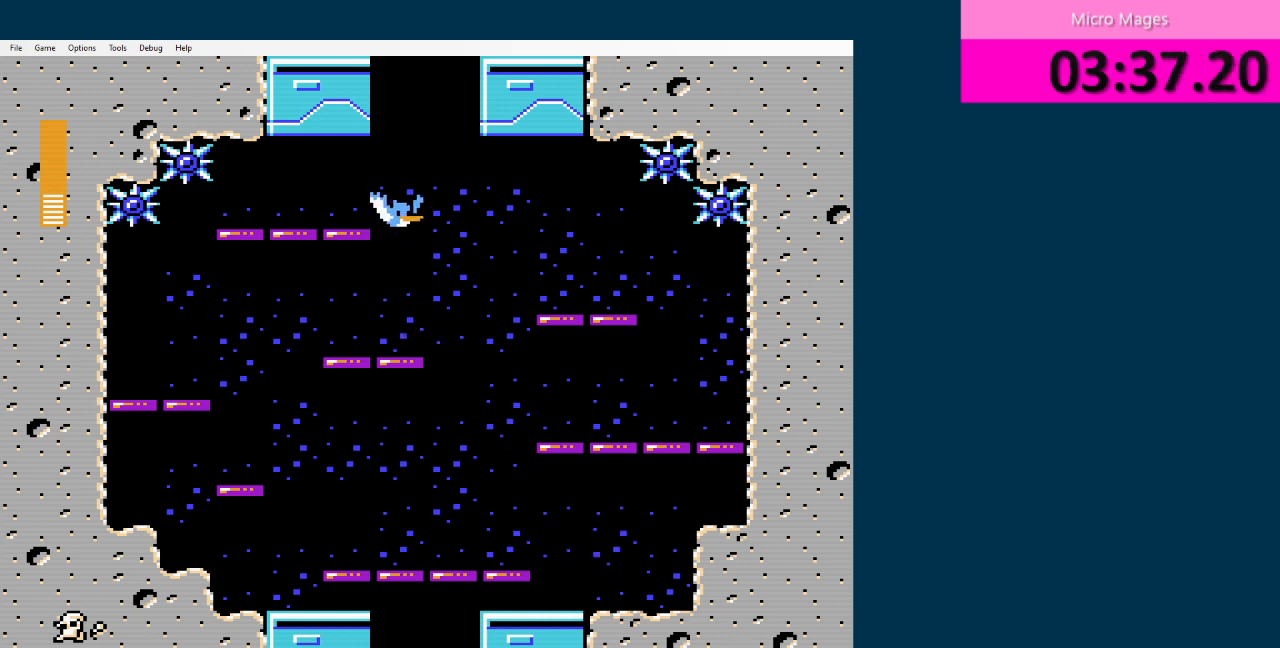
{"buttons": ["A", "DPAD_RIGHT"], "events": [[42, "A", "up"], [83, "A", "down"], [125, "DPAD_RIGHT", "down"], [208, "A", "up"], [250, "A", "down"], [375, "A", "up"], [417, "A", "down"]]}
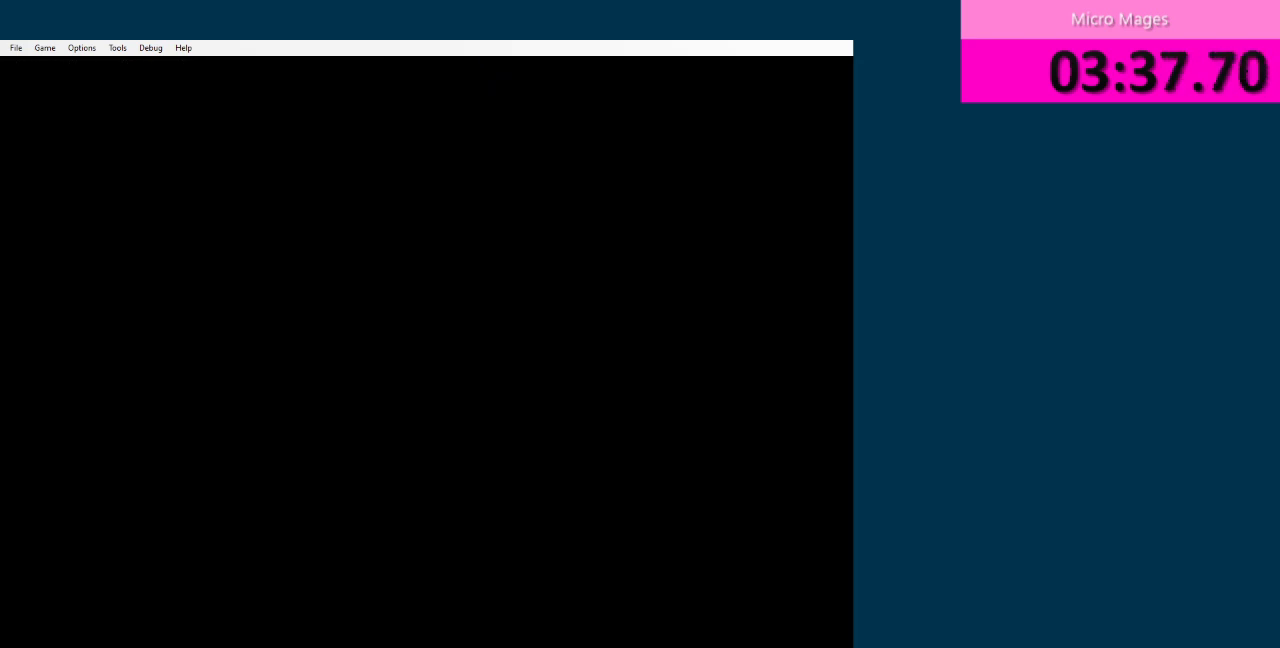
{"buttons": ["DPAD_RIGHT"], "events": [[126, "A", "up"], [209, "A", "down"], [292, "A", "up"], [376, "A", "down"], [459, "A", "up"]]}
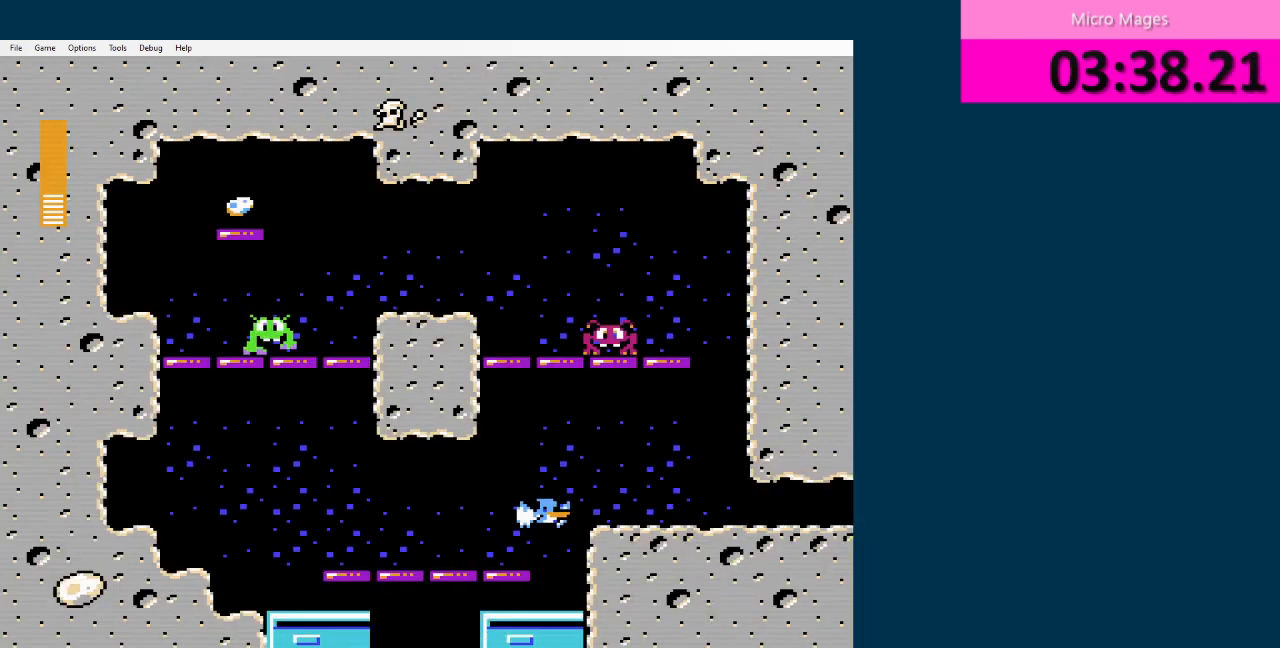
{"buttons": ["DPAD_RIGHT"], "events": []}
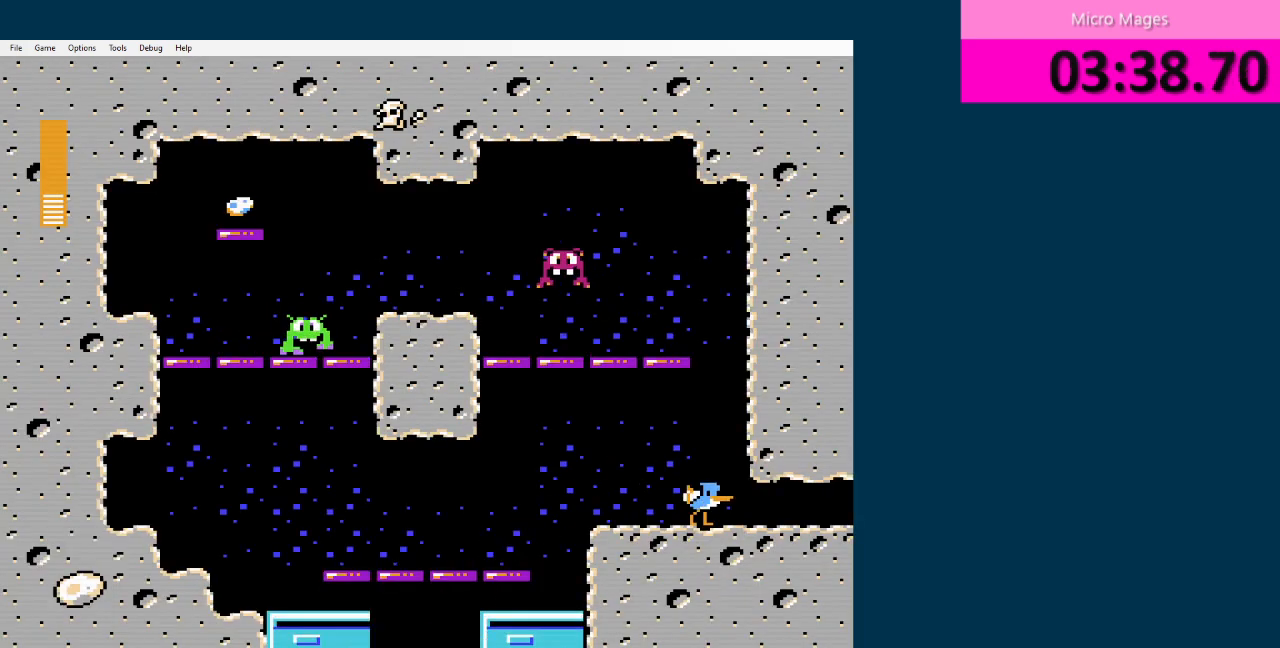
{"buttons": ["DPAD_RIGHT"], "events": []}
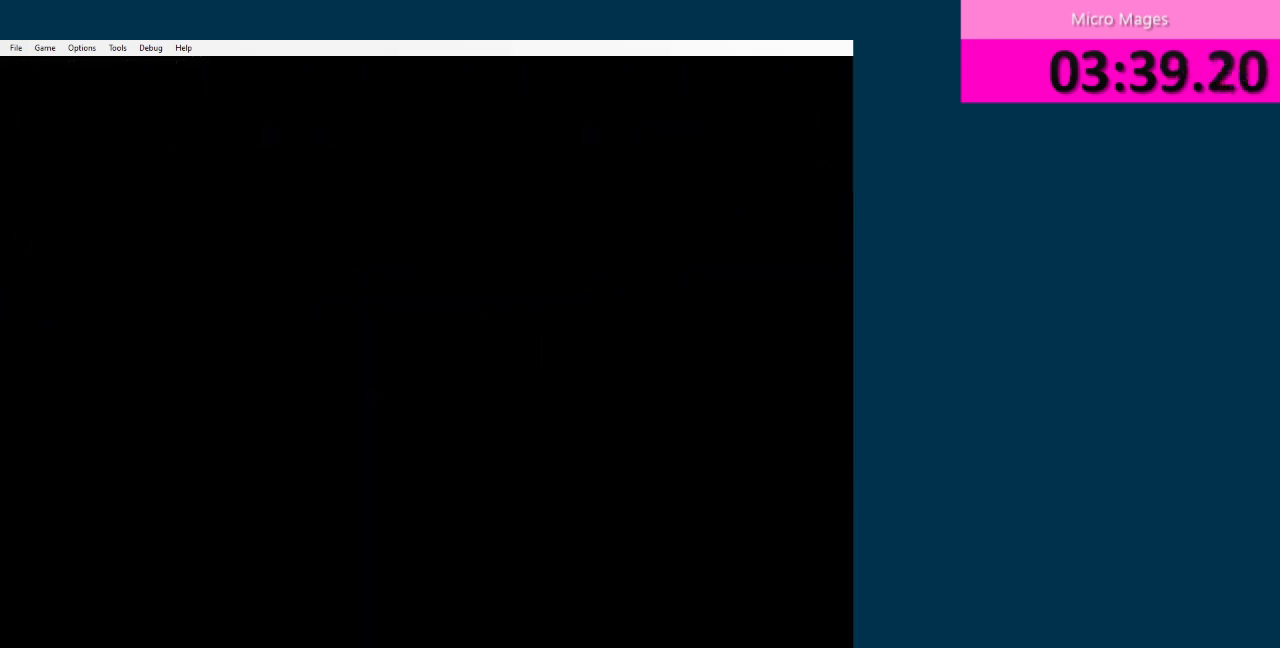
{"buttons": ["DPAD_RIGHT"], "events": []}
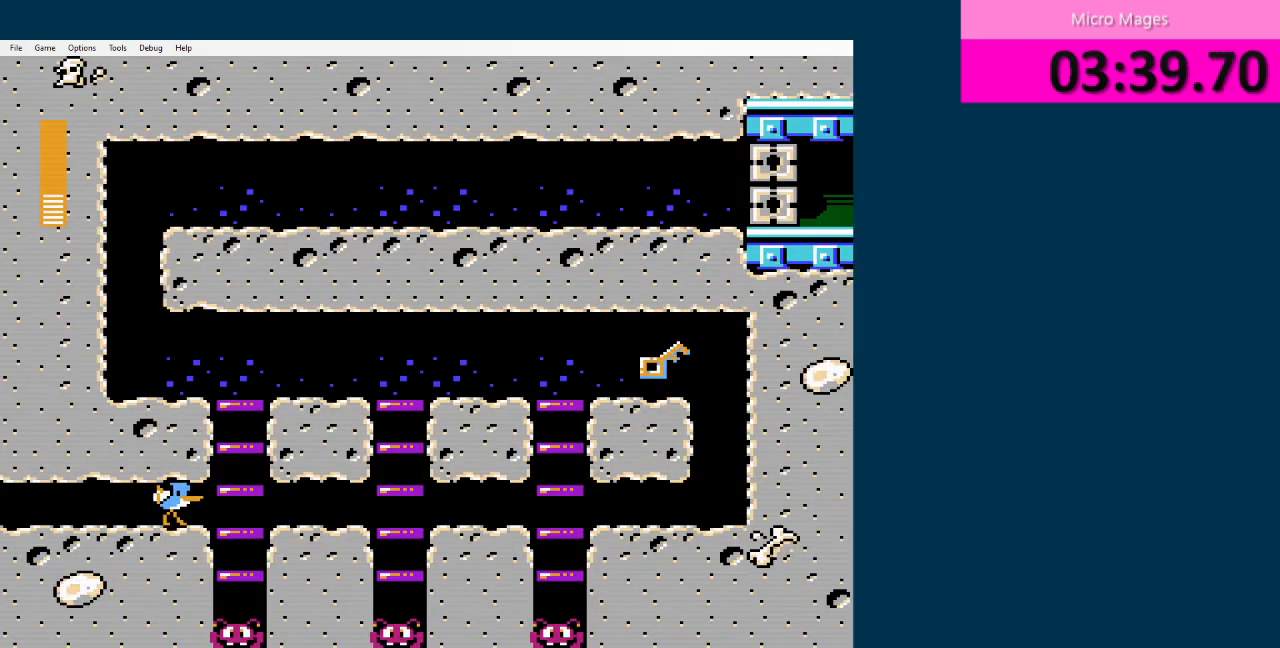
{"buttons": ["DPAD_RIGHT"], "events": [[126, "A", "down"], [209, "A", "up"], [251, "A", "down"], [418, "A", "up"]]}
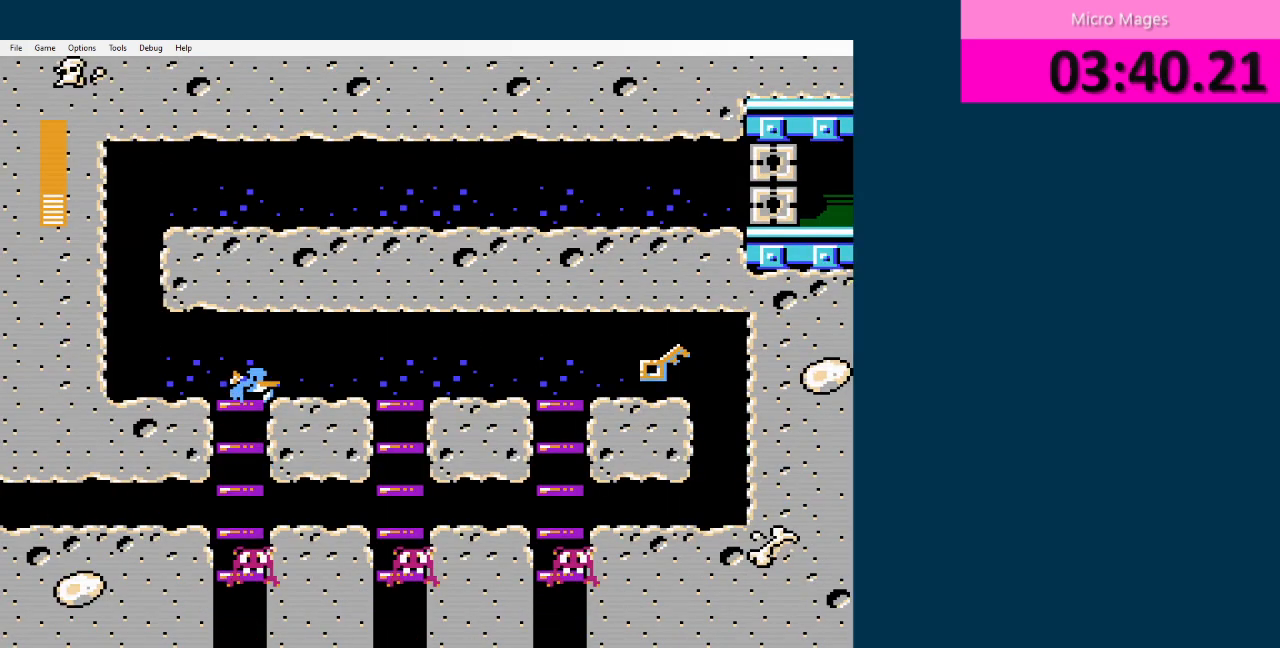
{"buttons": ["DPAD_RIGHT"], "events": []}
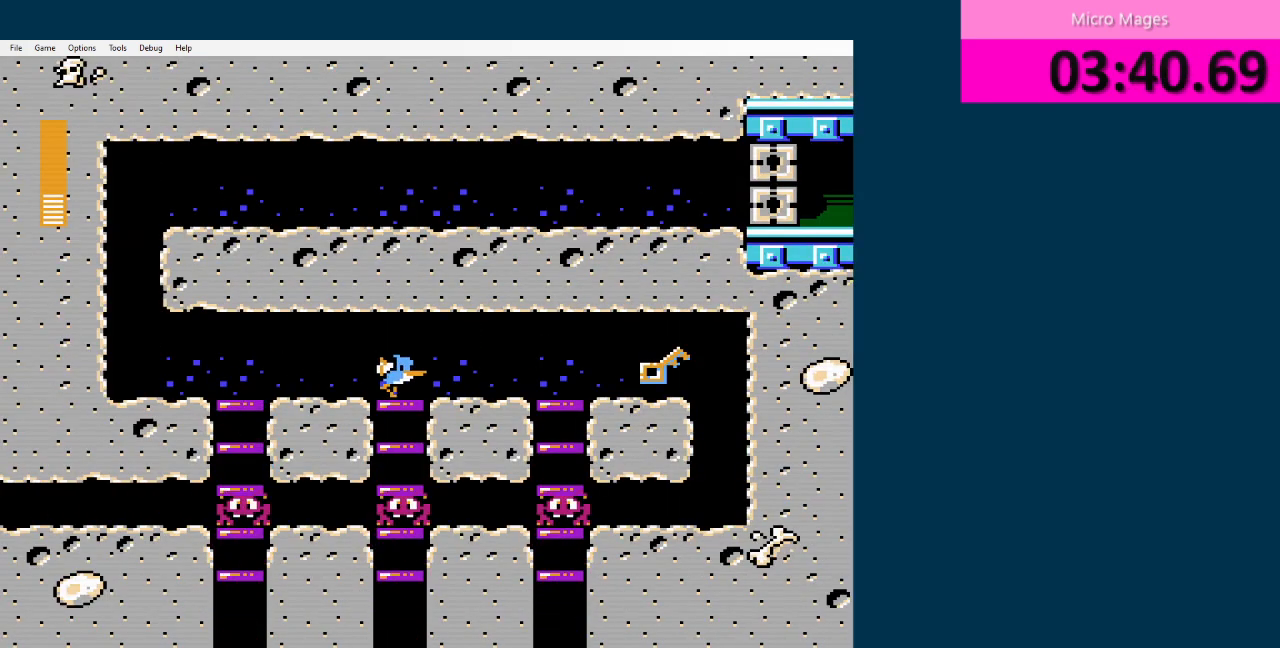
{"buttons": ["DPAD_RIGHT"], "events": []}
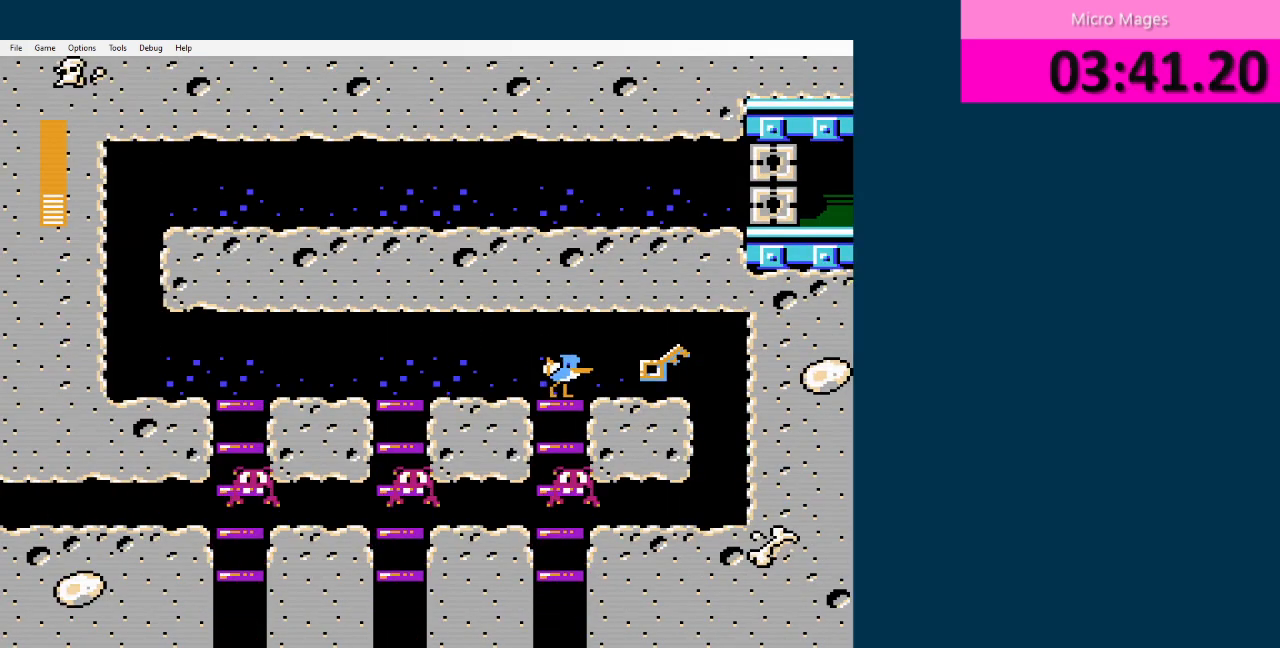
{"buttons": ["DPAD_LEFT"], "events": [[209, "DPAD_UP", "down"], [250, "DPAD_LEFT", "down"], [250, "DPAD_RIGHT", "up"], [250, "DPAD_UP", "up"]]}
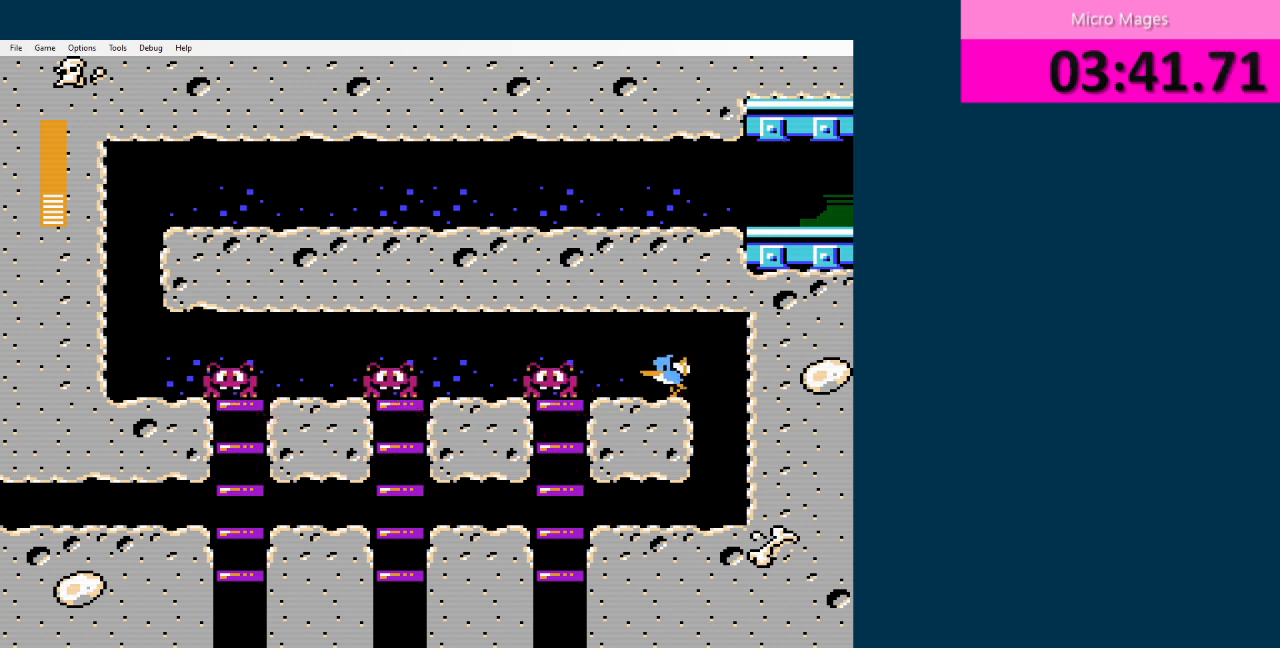
{"buttons": ["DPAD_UP", "DPAD_LEFT"], "events": [[42, "A", "down"], [209, "A", "up"], [376, "A", "down"], [418, "DPAD_UP", "down"], [459, "A", "up"]]}
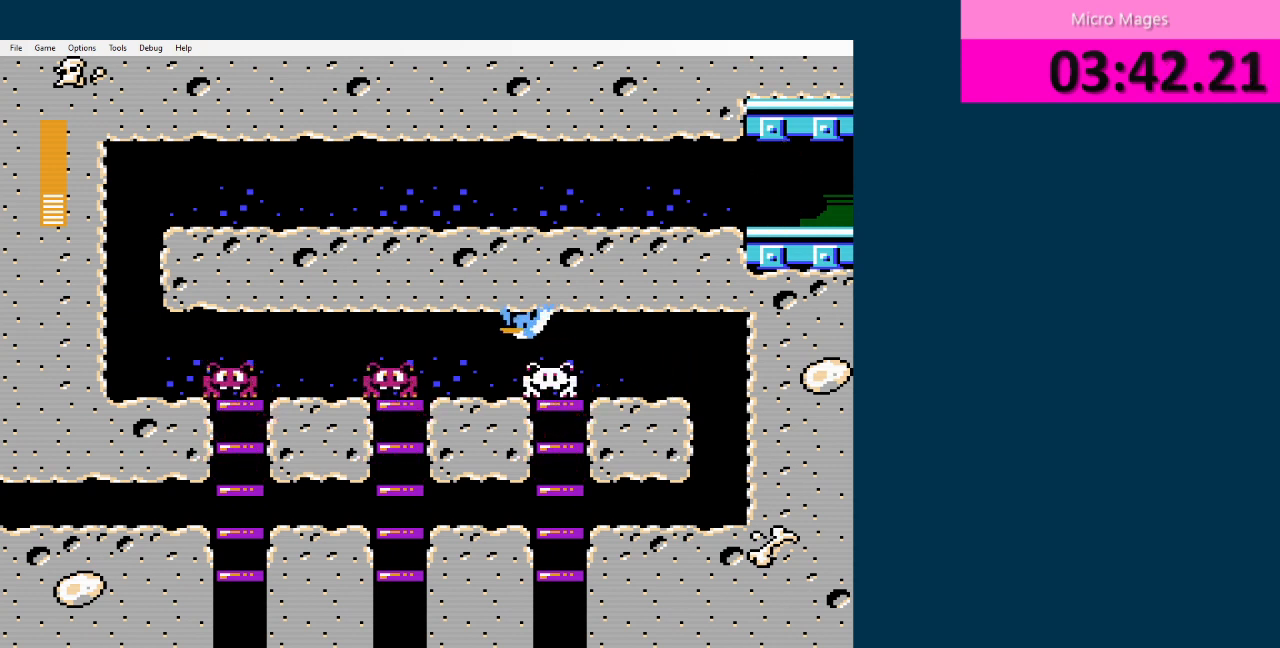
{"buttons": [], "events": [[42, "A", "down"], [208, "A", "up"], [250, "A", "down"], [375, "A", "up"], [417, "DPAD_LEFT", "up"], [417, "DPAD_UP", "up"]]}
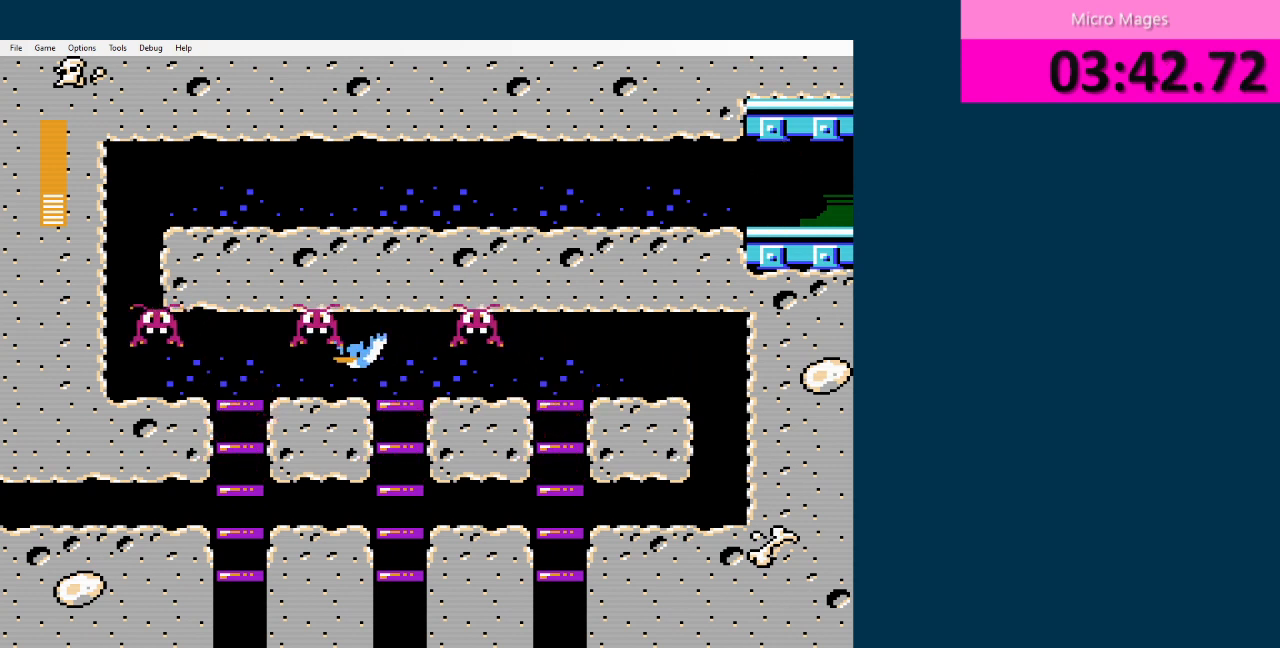
{"buttons": ["DPAD_LEFT"], "events": [[209, "A", "down"], [292, "A", "up"], [376, "DPAD_LEFT", "down"]]}
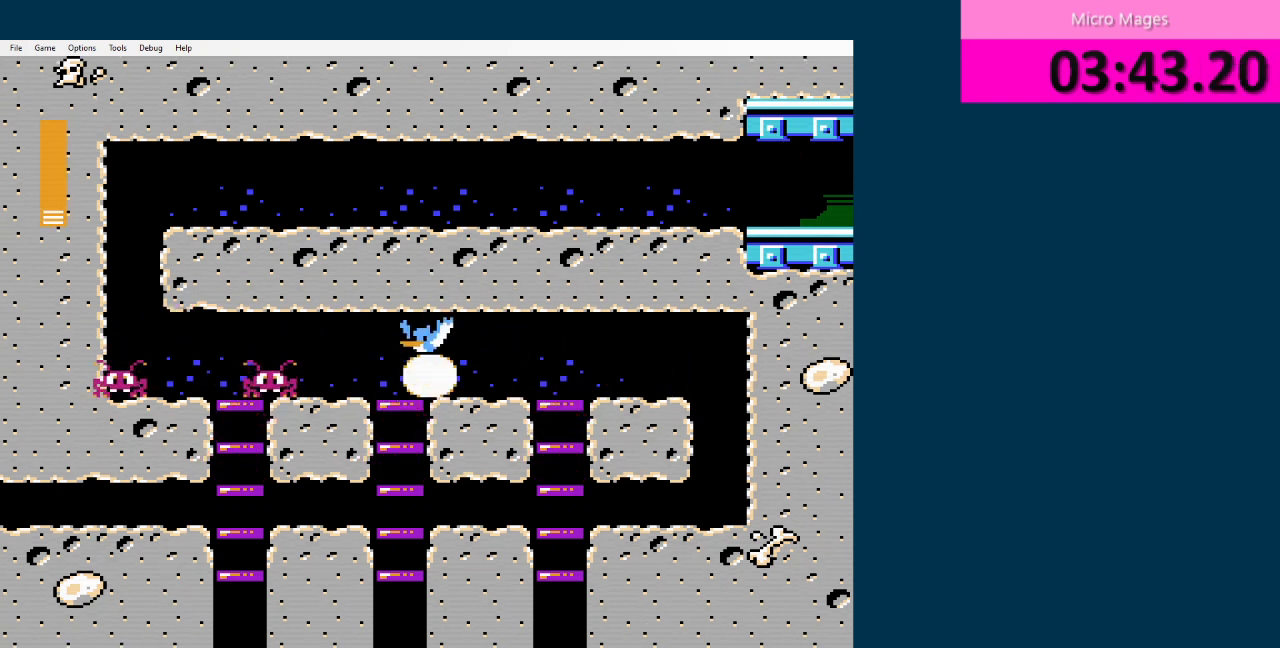
{"buttons": ["A", "DPAD_LEFT"], "events": [[417, "A", "down"]]}
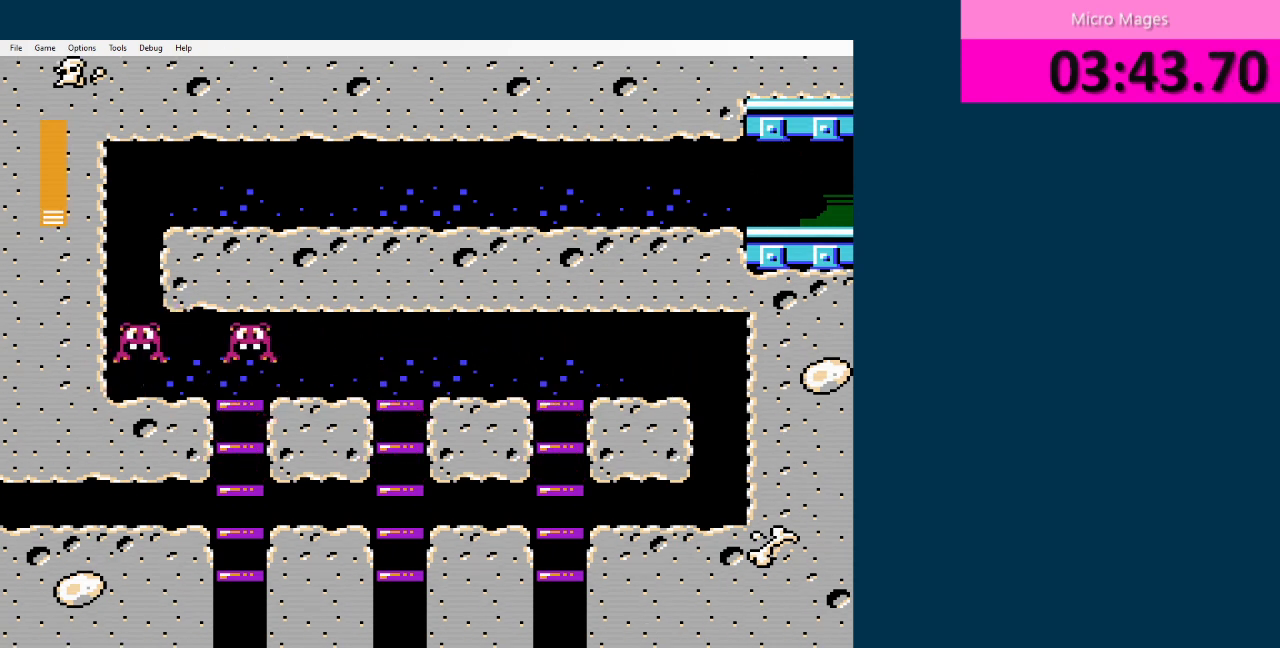
{"buttons": ["A", "DPAD_UP", "DPAD_LEFT"], "events": [[42, "A", "up"], [292, "A", "down"], [459, "DPAD_UP", "down"]]}
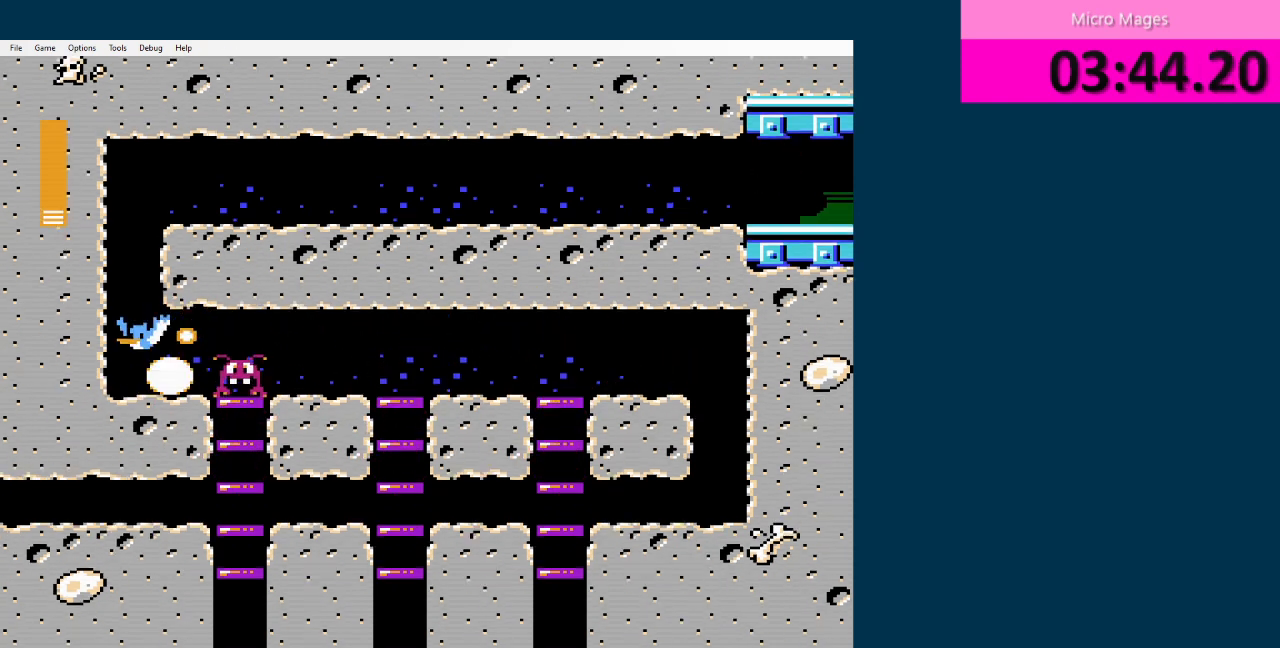
{"buttons": ["DPAD_RIGHT"], "events": [[42, "DPAD_LEFT", "up"], [42, "DPAD_RIGHT", "down"], [42, "DPAD_UP", "up"], [83, "A", "up"], [208, "A", "down"], [250, "A", "up"]]}
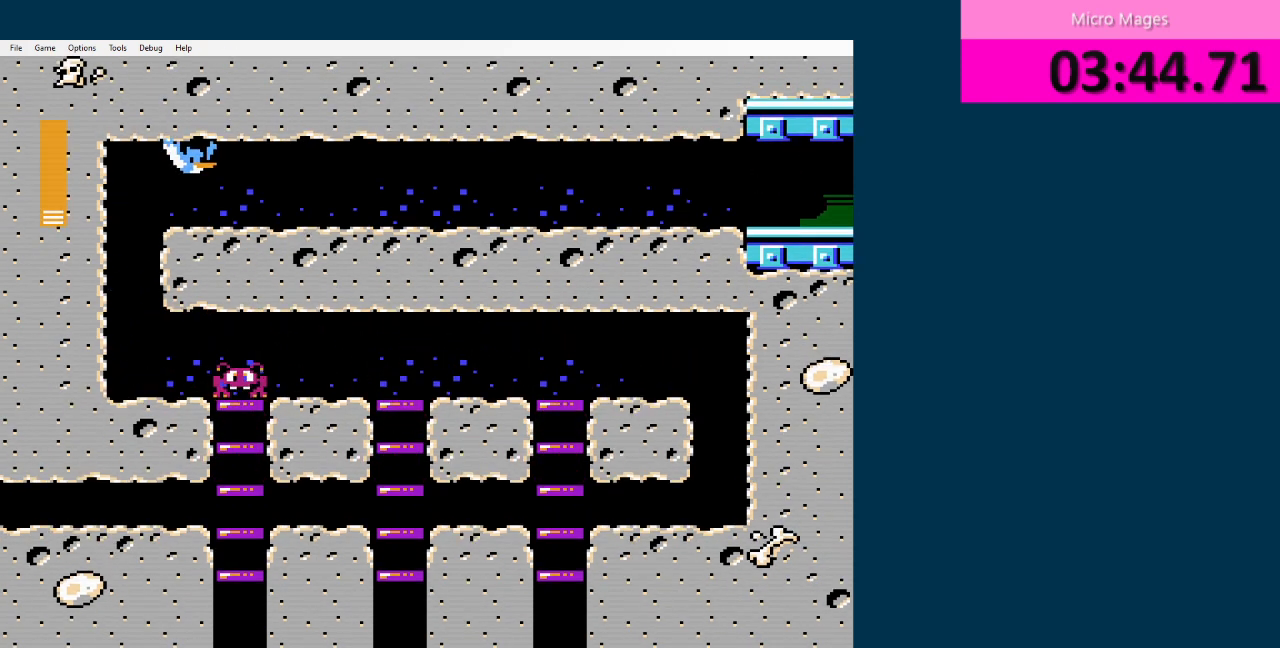
{"buttons": ["DPAD_RIGHT"], "events": []}
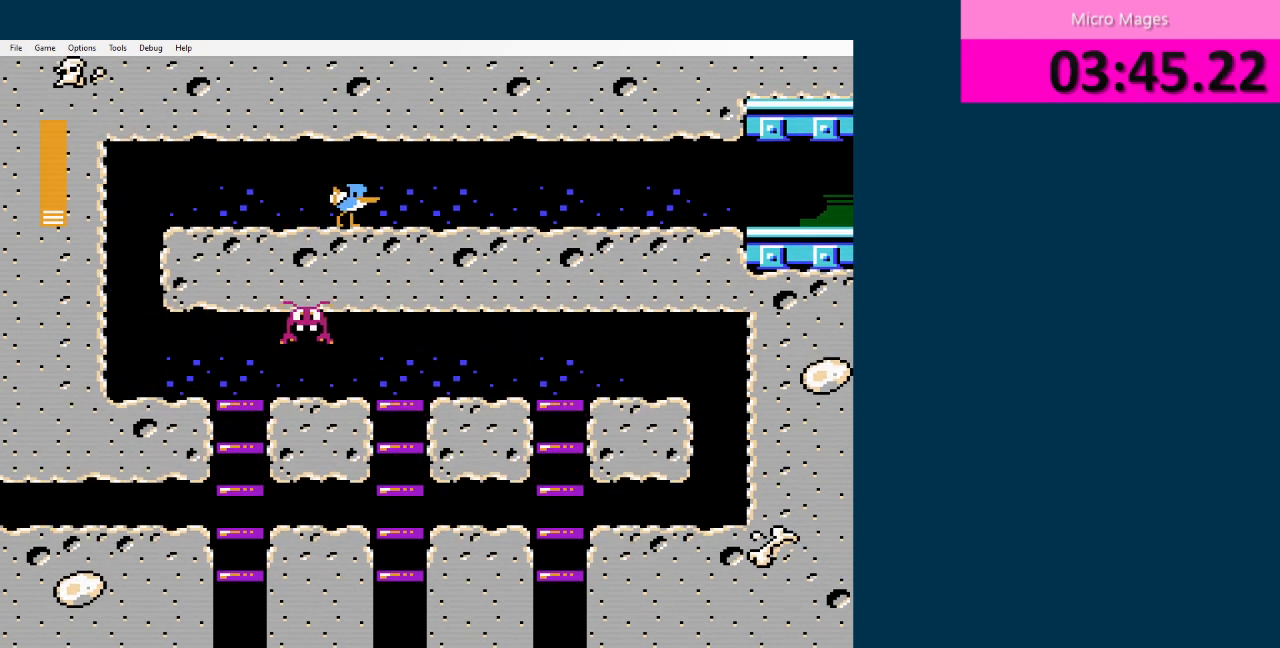
{"buttons": ["A", "DPAD_RIGHT"], "events": [[42, "A", "down"], [83, "A", "up"], [459, "A", "down"]]}
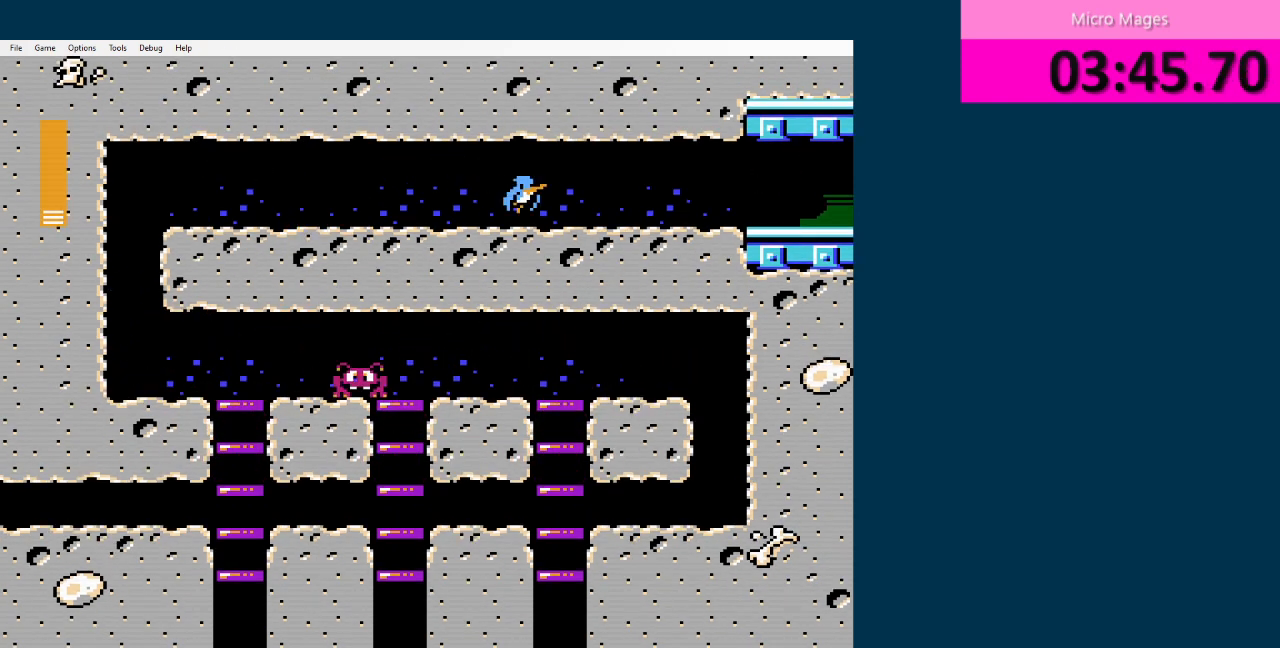
{"buttons": ["DPAD_RIGHT"], "events": [[42, "A", "up"]]}
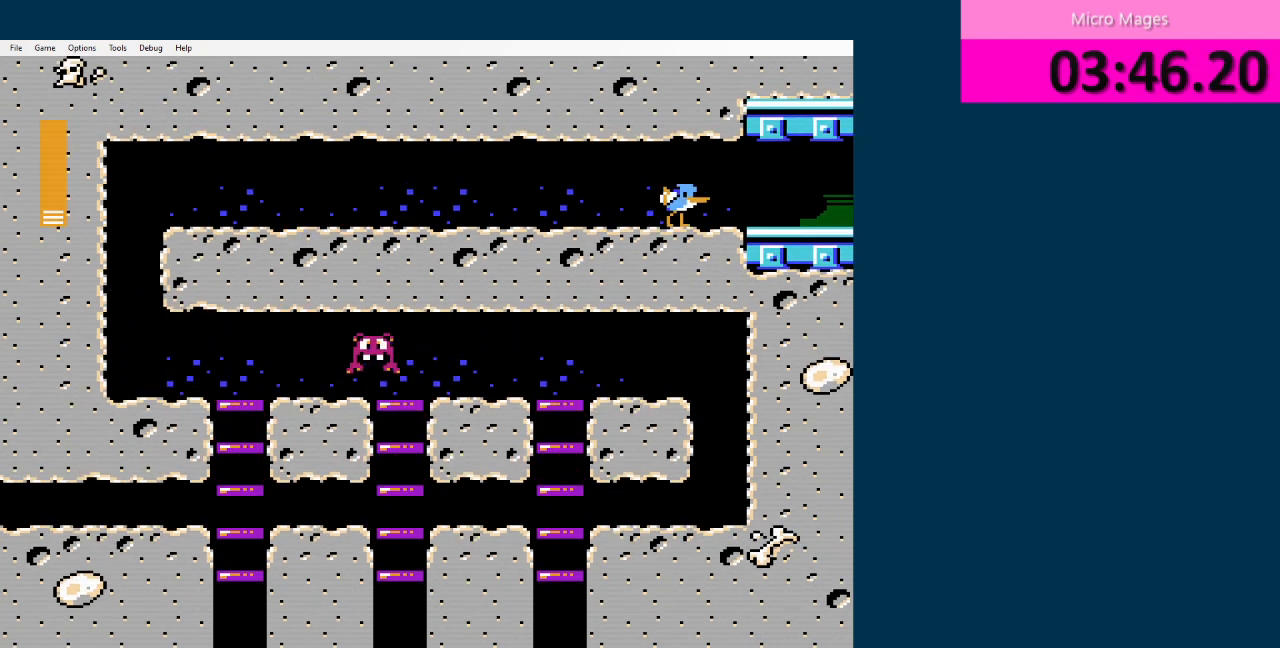
{"buttons": ["DPAD_RIGHT"], "events": []}
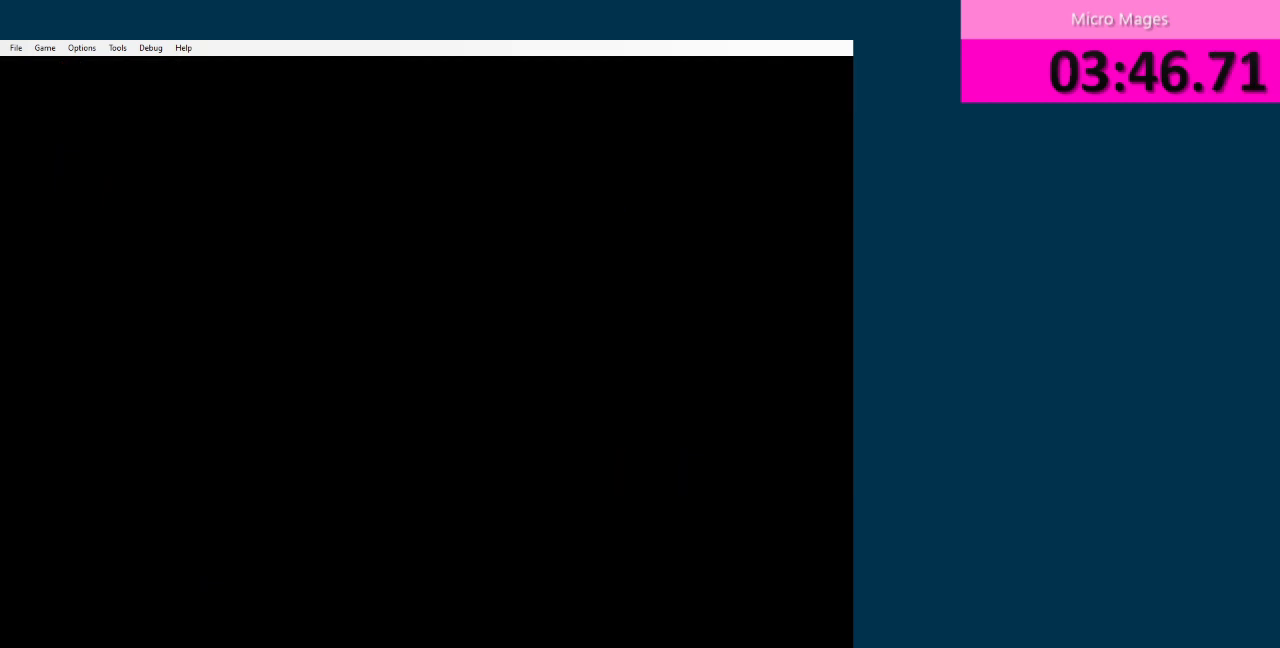
{"buttons": ["DPAD_RIGHT"], "events": []}
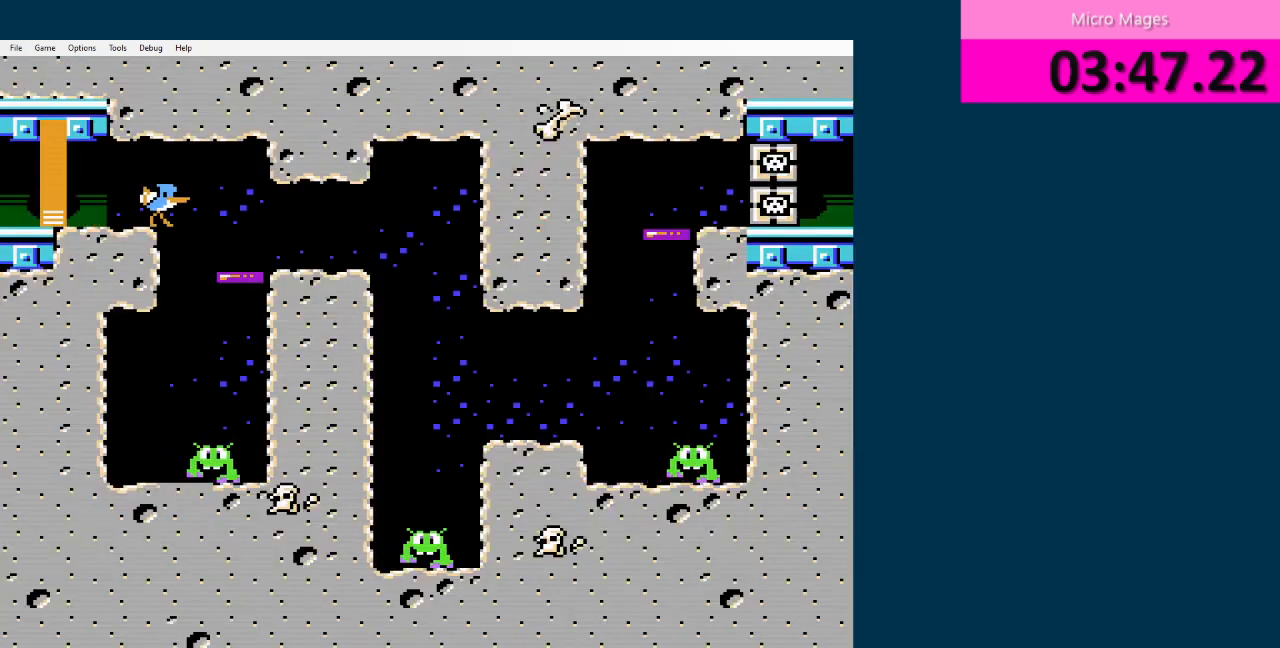
{"buttons": ["DPAD_LEFT"], "events": [[42, "A", "down"], [125, "A", "up"], [125, "DPAD_LEFT", "down"], [125, "DPAD_RIGHT", "up"]]}
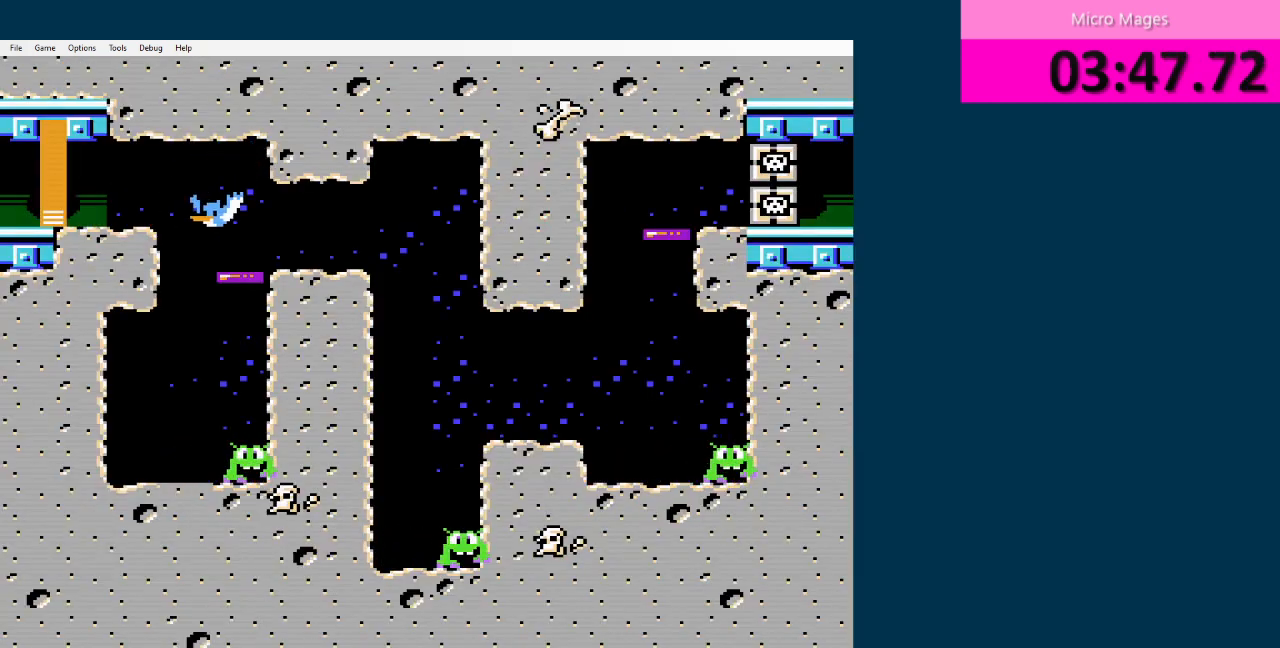
{"buttons": [], "events": [[42, "DPAD_UP", "down"], [126, "DPAD_LEFT", "up"], [126, "DPAD_RIGHT", "down"], [126, "DPAD_UP", "up"], [251, "DPAD_RIGHT", "up"]]}
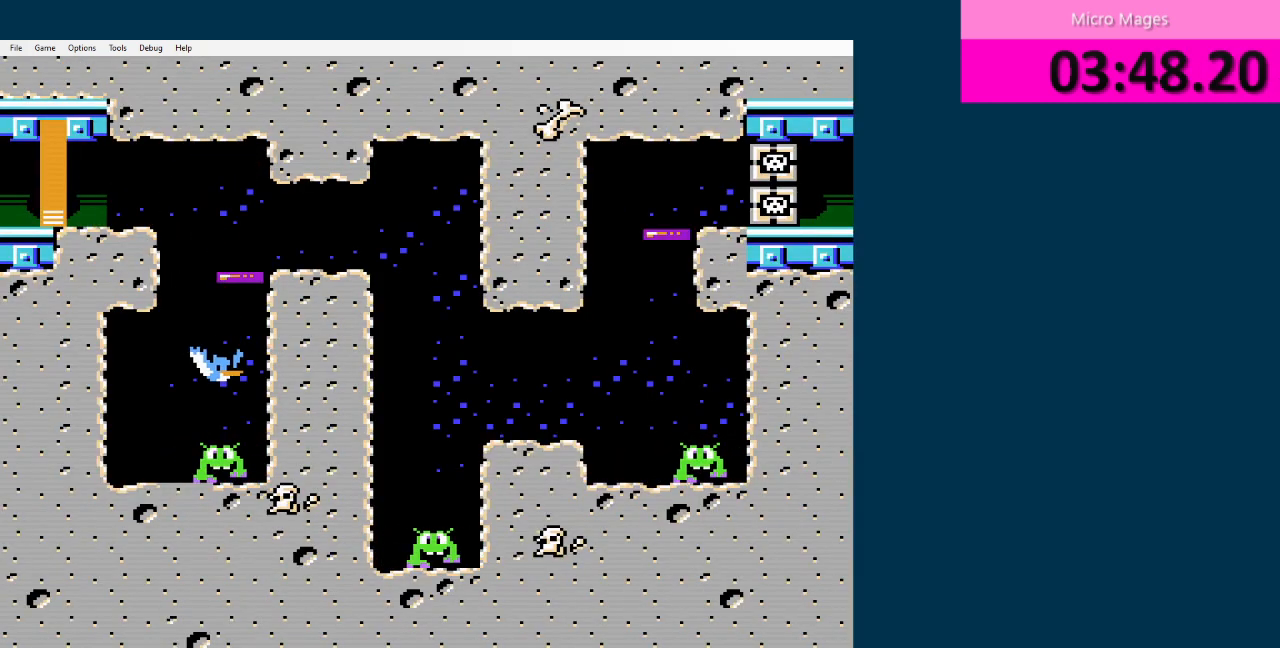
{"buttons": [], "events": [[83, "DPAD_LEFT", "down"], [208, "DPAD_LEFT", "up"]]}
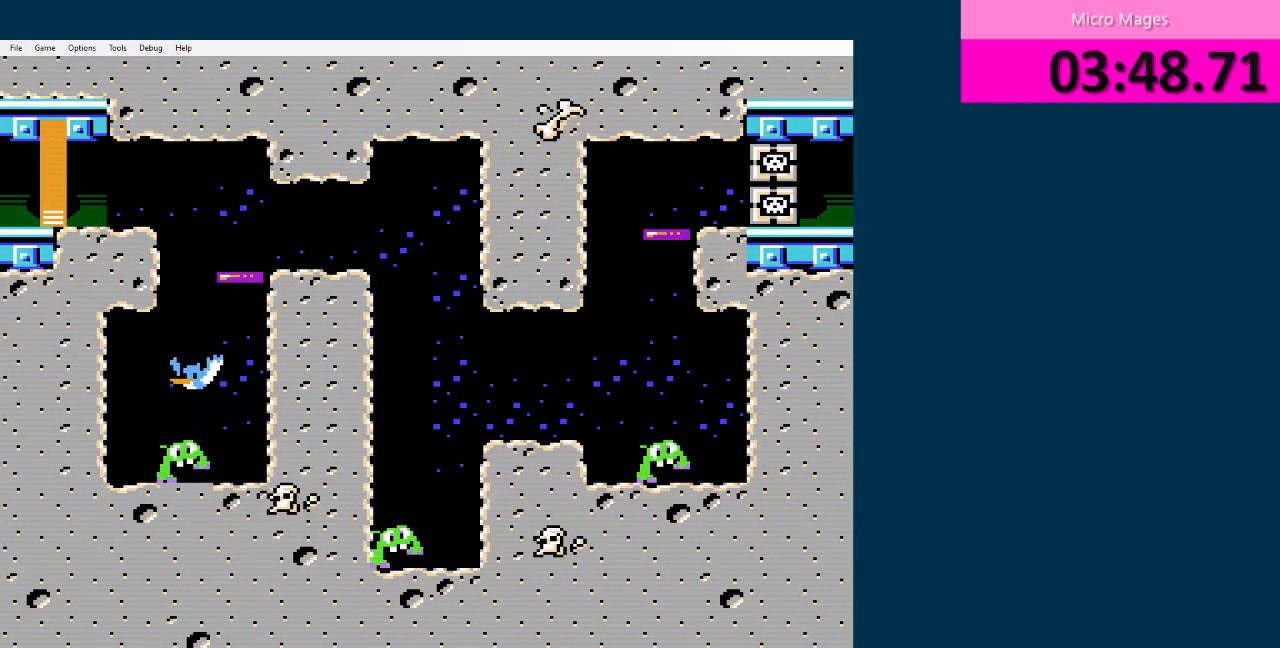
{"buttons": ["A", "DPAD_RIGHT"], "events": [[251, "A", "down"], [251, "DPAD_RIGHT", "down"], [376, "A", "up"], [418, "A", "down"]]}
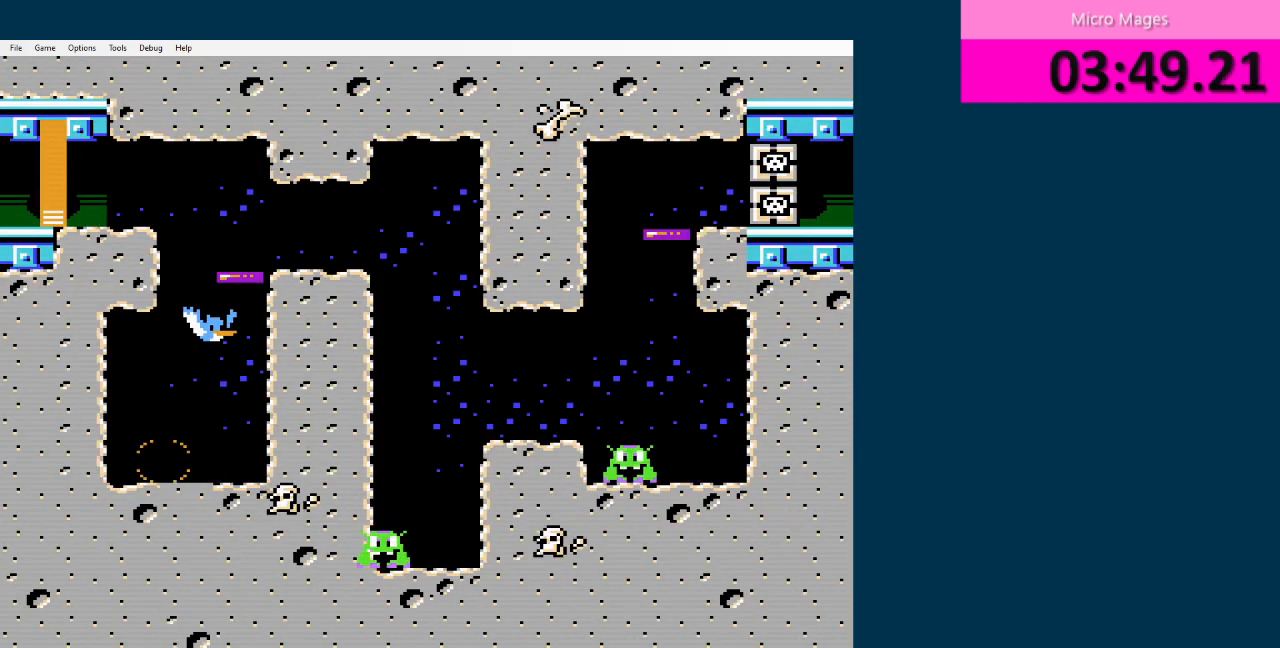
{"buttons": ["DPAD_RIGHT"], "events": [[42, "A", "up"], [83, "A", "down"], [208, "A", "up"]]}
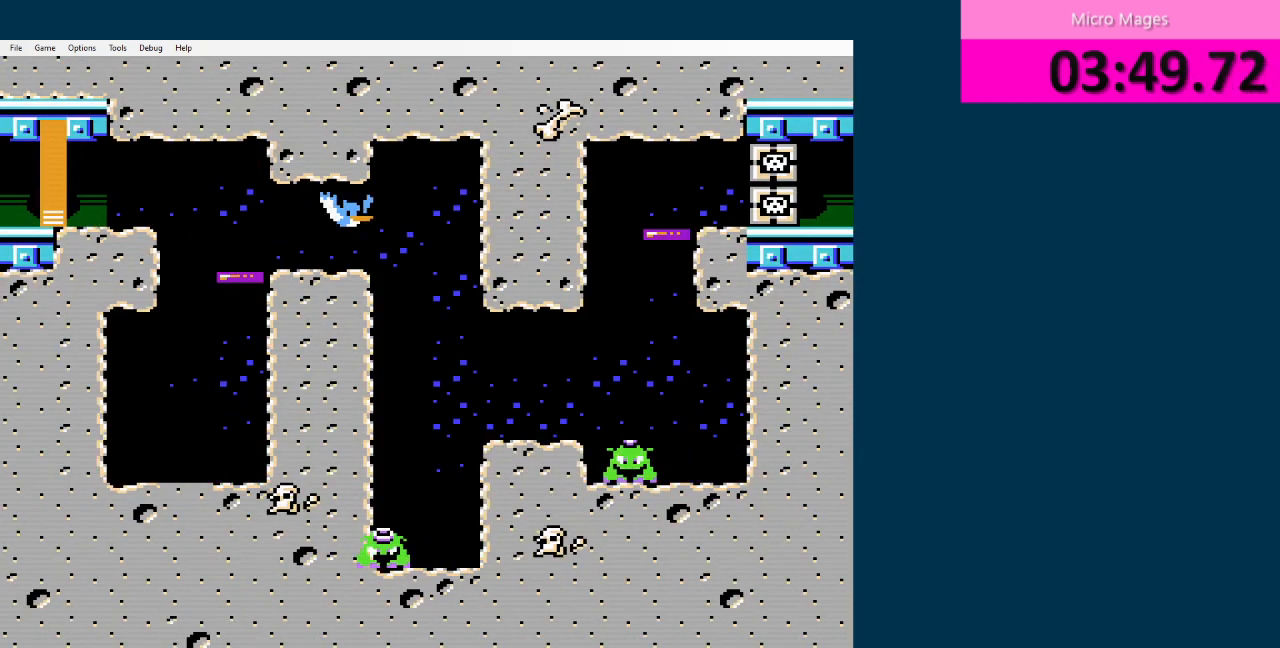
{"buttons": [], "events": [[84, "DPAD_RIGHT", "up"], [251, "DPAD_LEFT", "down"], [376, "DPAD_LEFT", "up"]]}
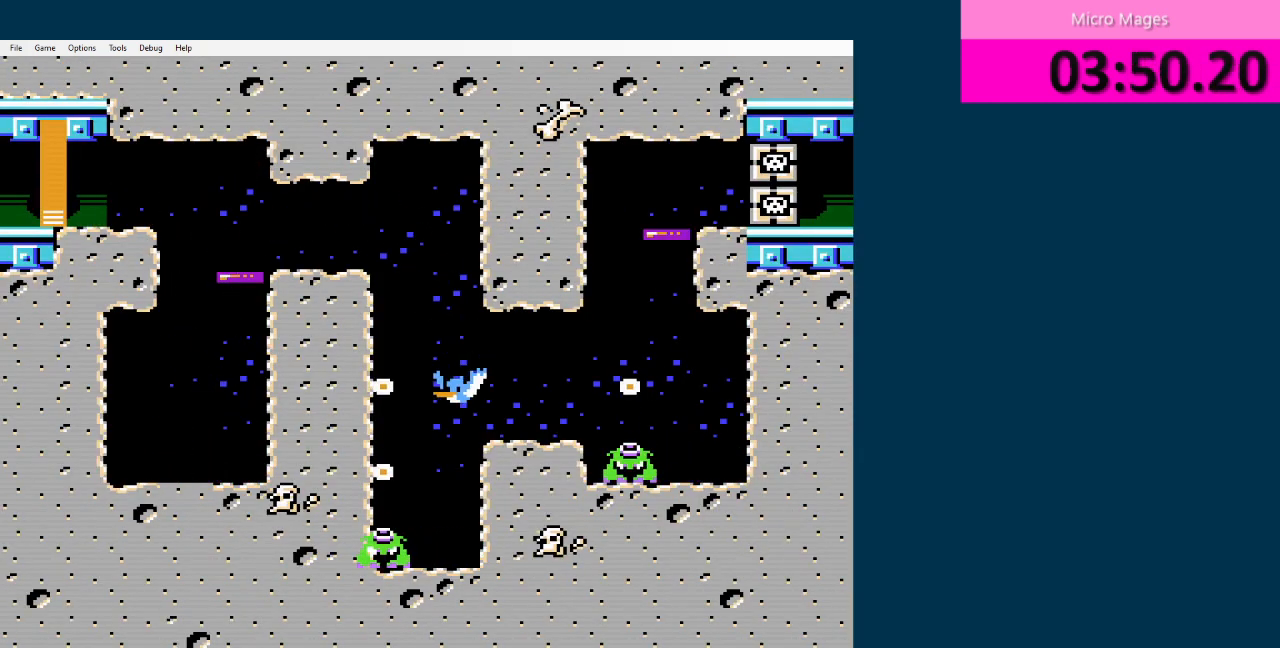
{"buttons": [], "events": [[250, "DPAD_LEFT", "down"], [375, "A", "down"], [375, "DPAD_LEFT", "up"], [417, "A", "up"]]}
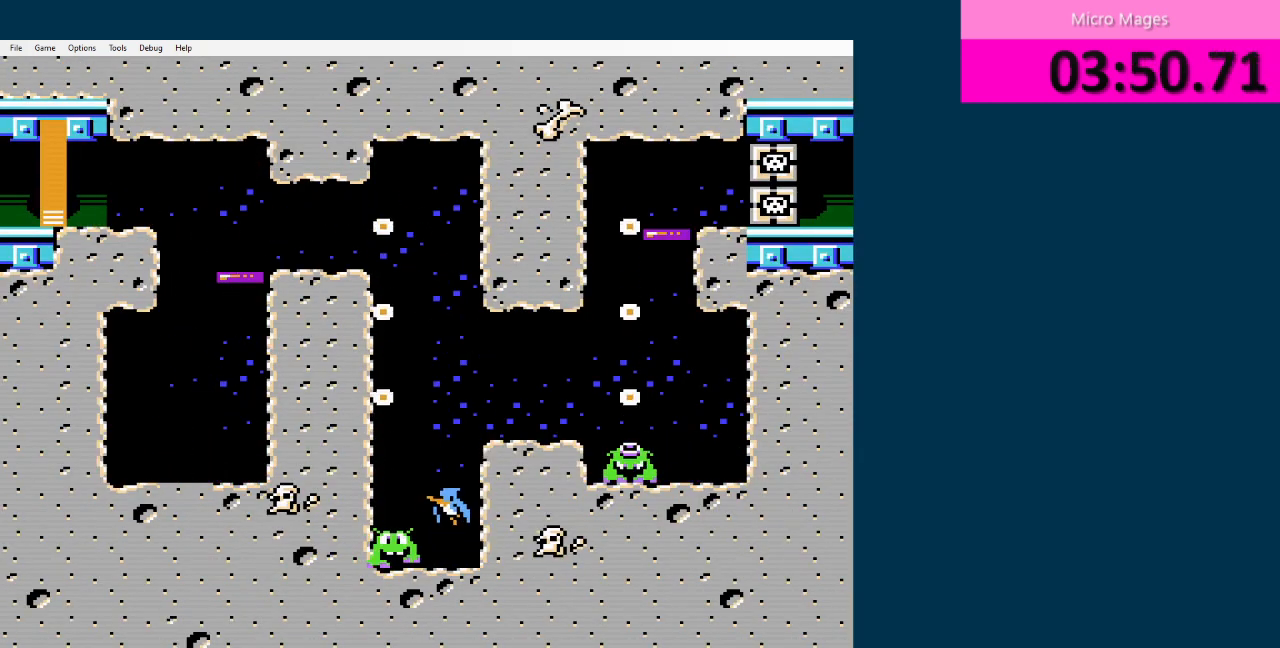
{"buttons": [], "events": []}